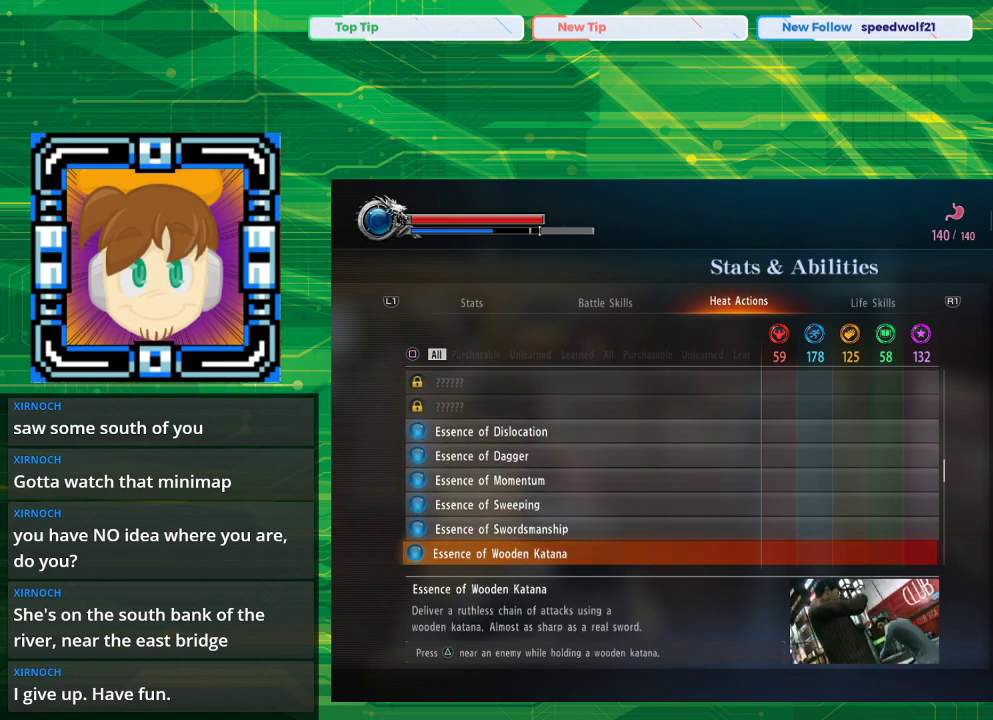
Gameplay with a controller (PlayStation layout); each line is a JSON object with the inputs held at the frame after it. "events" lists button and stick changes between this image and that frame as [ms after this image, input, new state], when the widget could be followed in between. Not read: L2 L3 R2 R3.
{"buttons": [], "left_stick": "center", "right_stick": "center", "events": [[217, "DPAD_UP", "down"], [450, "DPAD_UP", "up"]]}
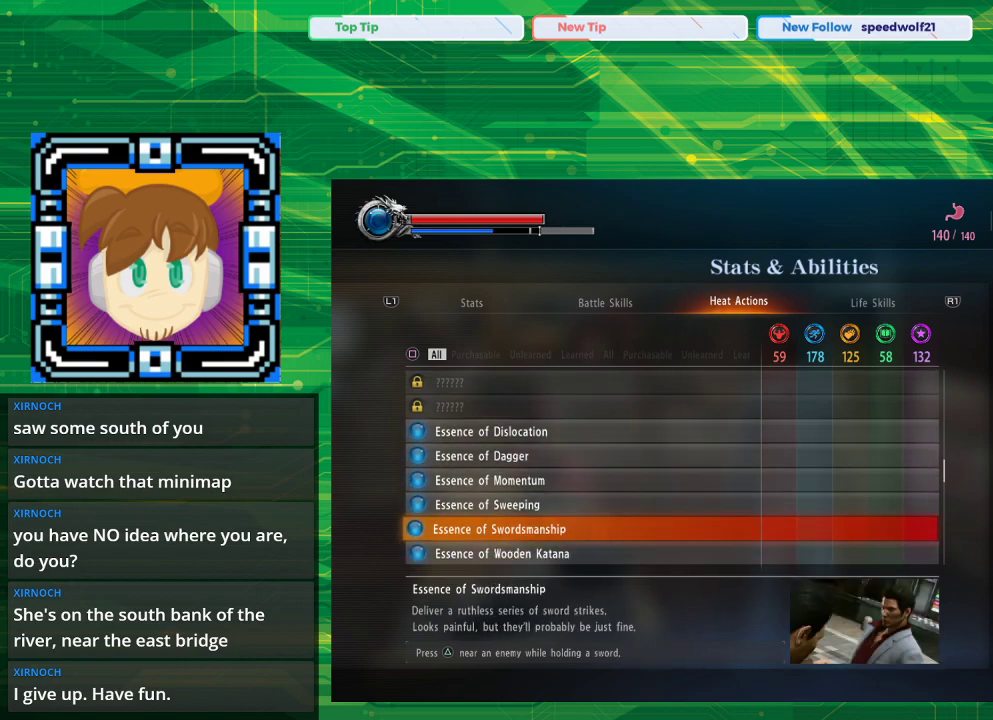
{"buttons": ["DPAD_DOWN"], "left_stick": "center", "right_stick": "center", "events": [[267, "DPAD_DOWN", "down"]]}
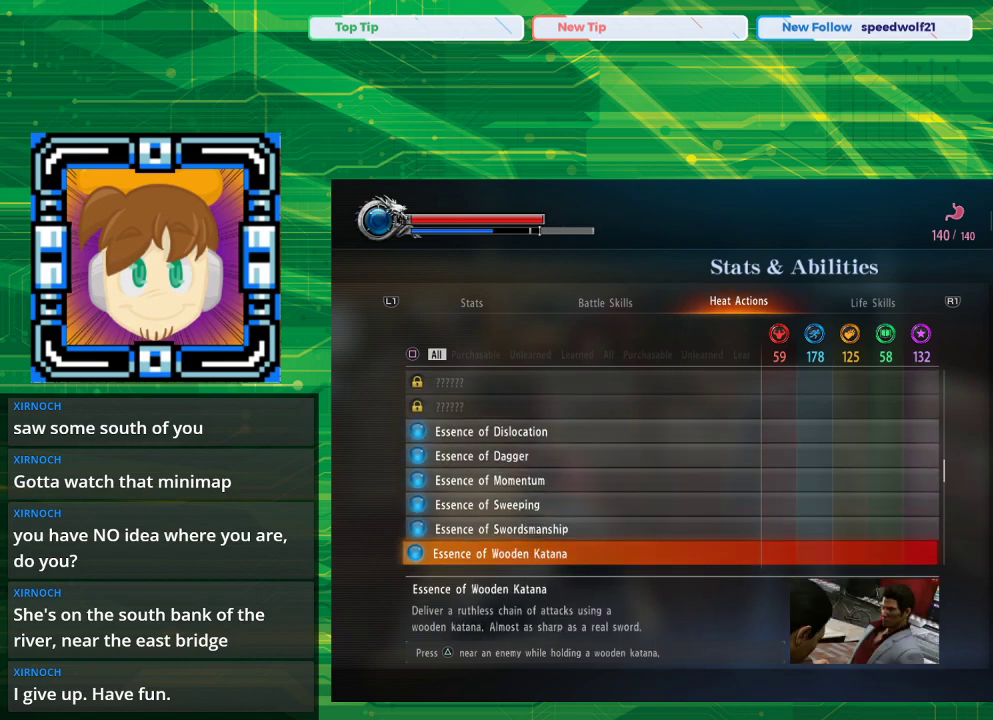
{"buttons": ["DPAD_DOWN"], "left_stick": "center", "right_stick": "center", "events": []}
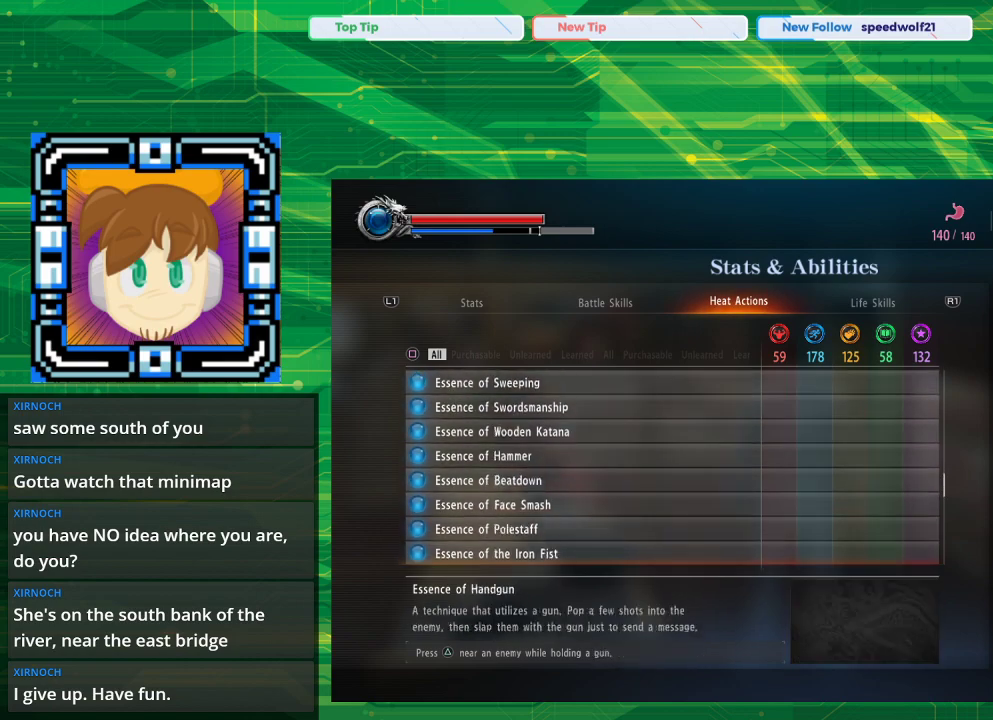
{"buttons": ["DPAD_DOWN"], "left_stick": "center", "right_stick": "center", "events": []}
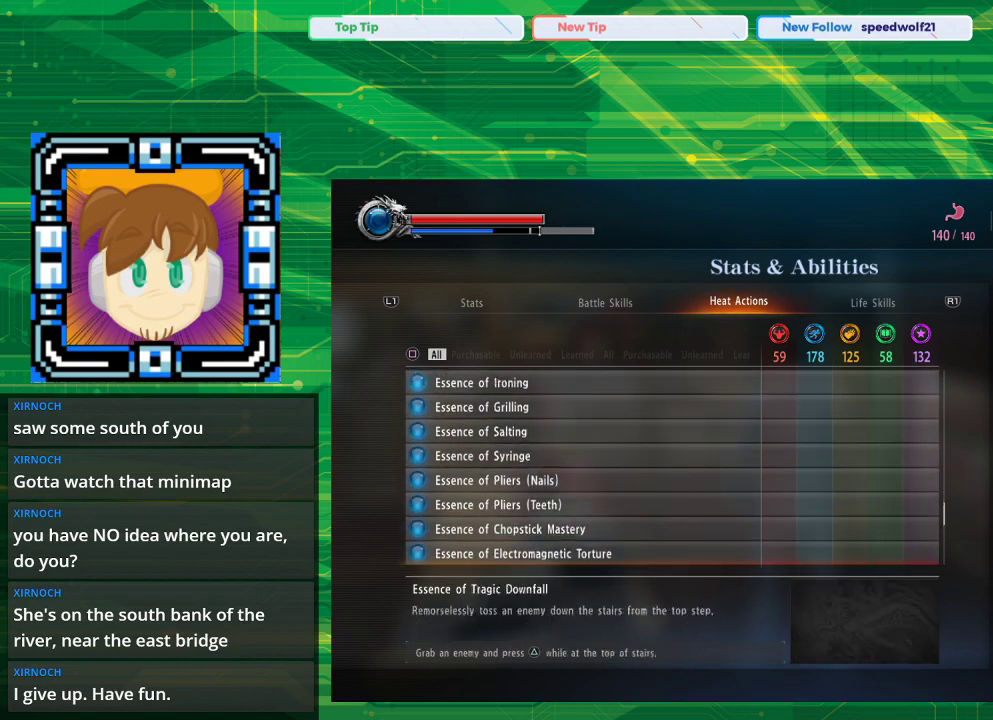
{"buttons": ["DPAD_DOWN"], "left_stick": "center", "right_stick": "center", "events": []}
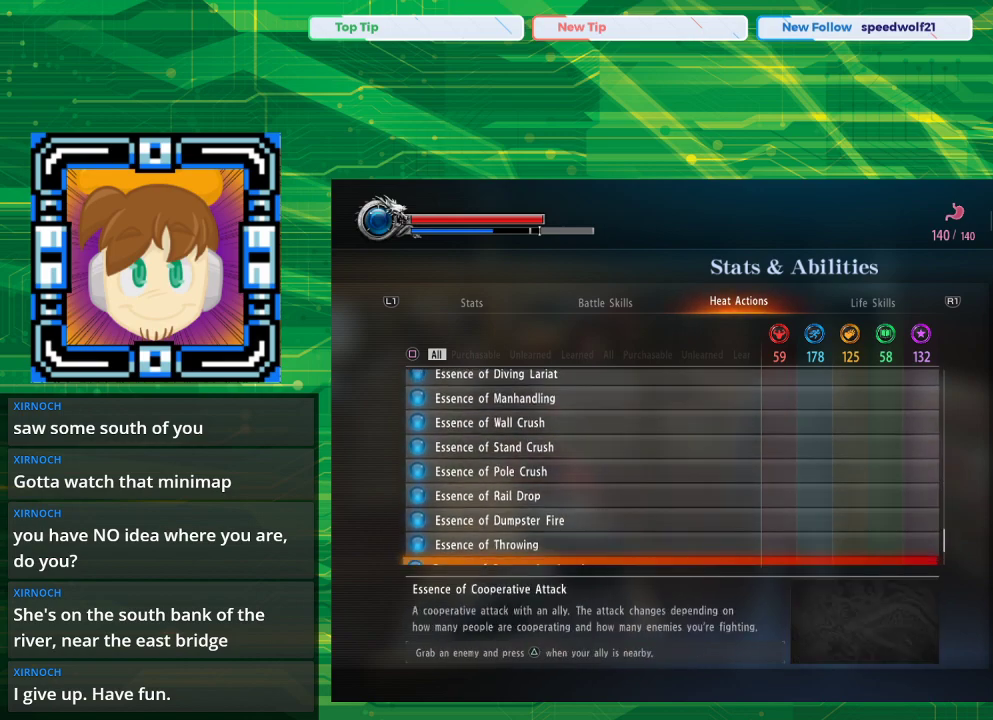
{"buttons": ["DPAD_DOWN"], "left_stick": "center", "right_stick": "center", "events": []}
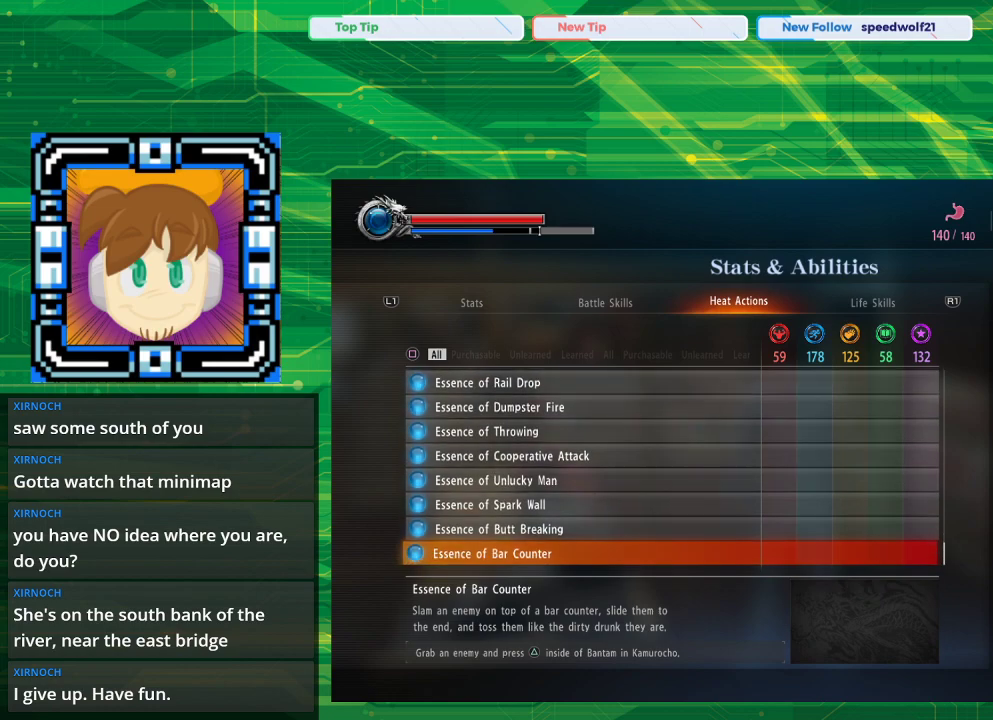
{"buttons": [], "left_stick": "center", "right_stick": "center", "events": [[33, "DPAD_DOWN", "up"], [367, "SQUARE", "down"], [483, "SQUARE", "up"]]}
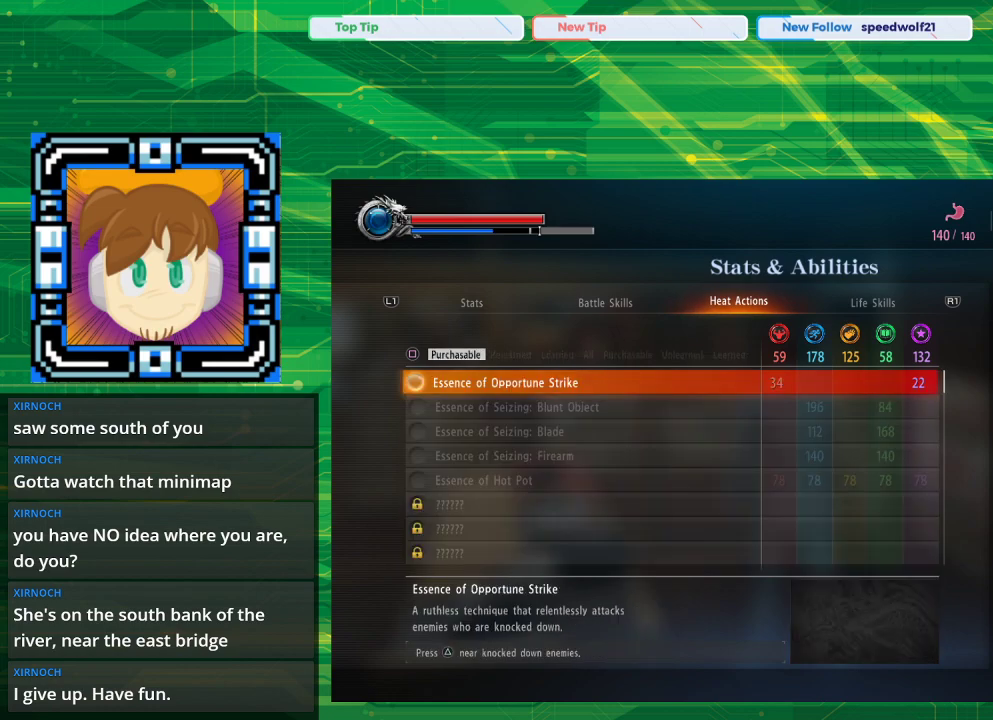
{"buttons": [], "left_stick": "center", "right_stick": "center", "events": []}
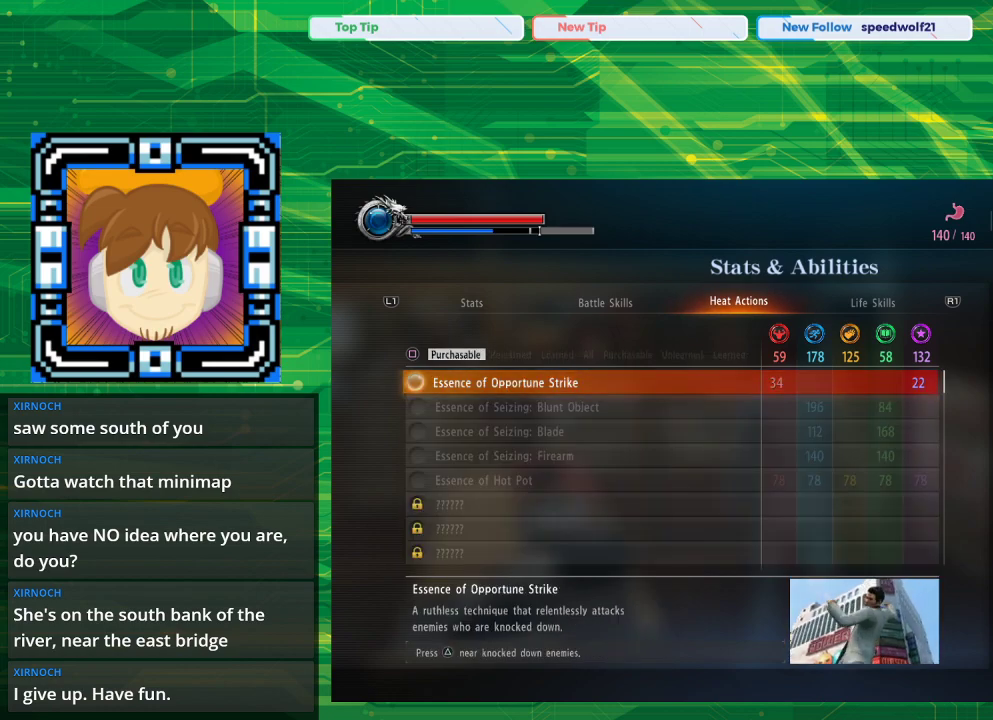
{"buttons": [], "left_stick": "center", "right_stick": "center", "events": [[50, "SQUARE", "down"], [150, "SQUARE", "up"]]}
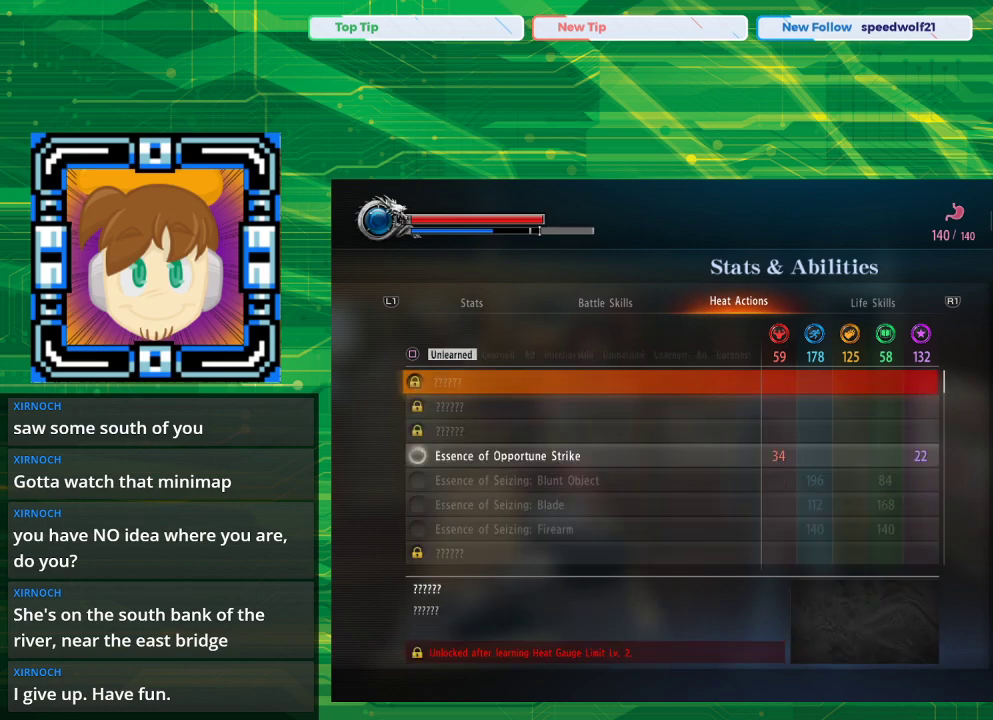
{"buttons": [], "left_stick": "center", "right_stick": "center", "events": []}
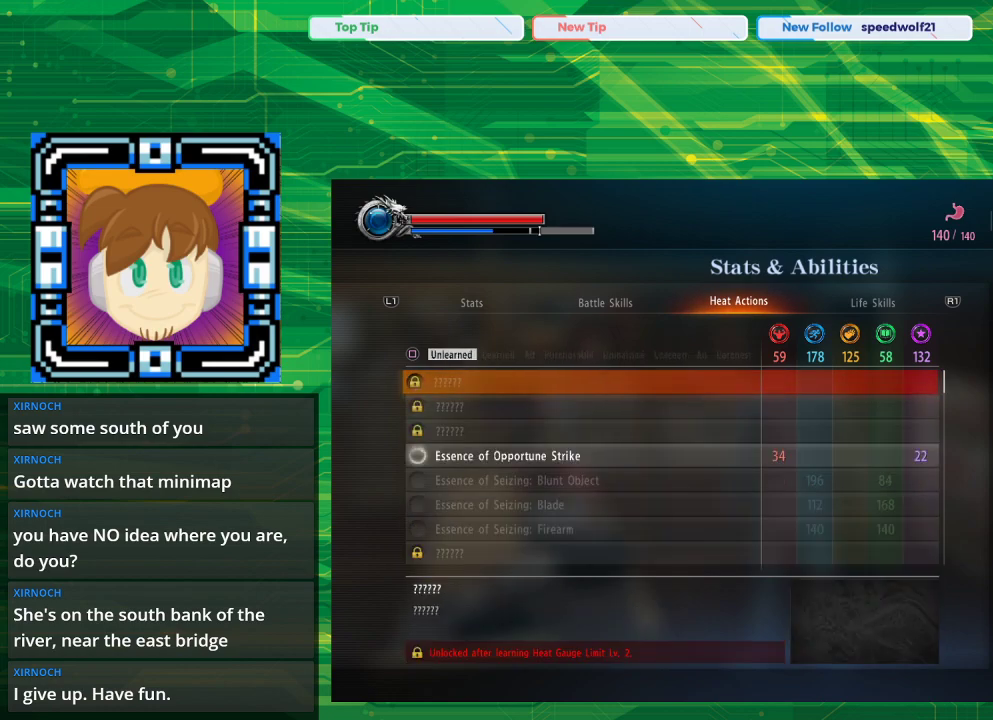
{"buttons": [], "left_stick": "center", "right_stick": "center", "events": []}
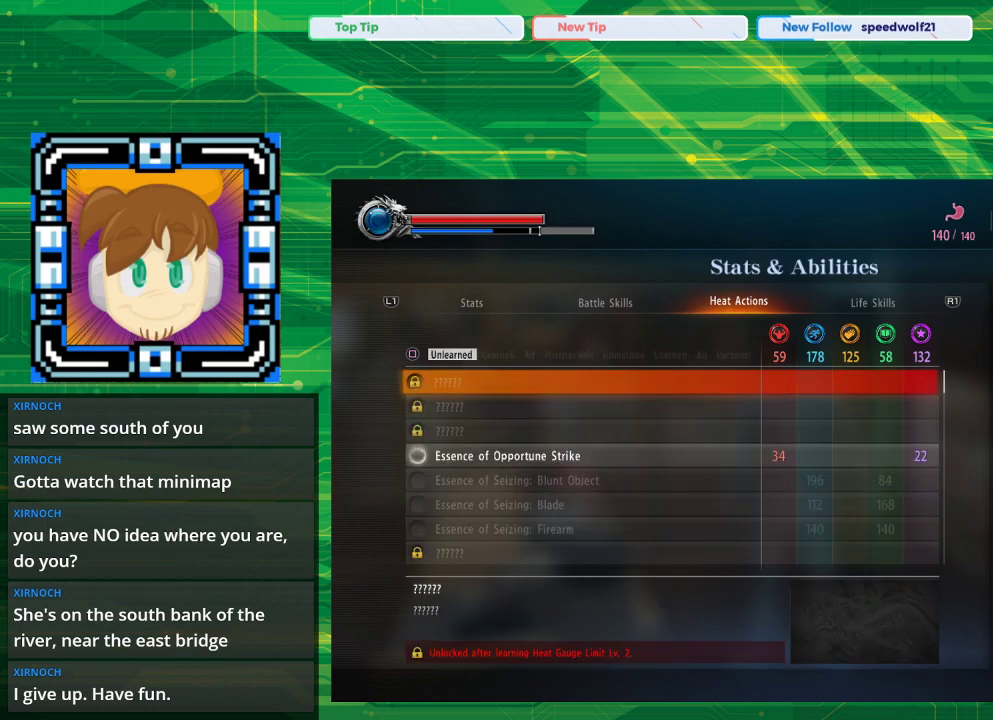
{"buttons": [], "left_stick": "center", "right_stick": "center", "events": [[133, "SQUARE", "down"], [250, "SQUARE", "up"]]}
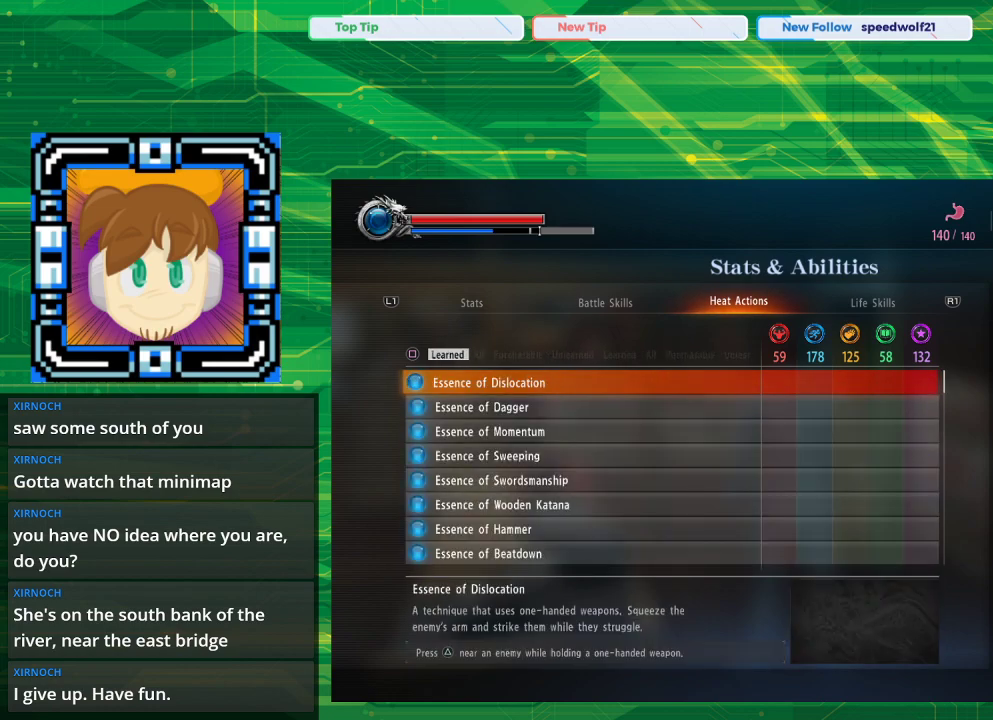
{"buttons": ["SQUARE"], "left_stick": "center", "right_stick": "center", "events": [[483, "SQUARE", "down"]]}
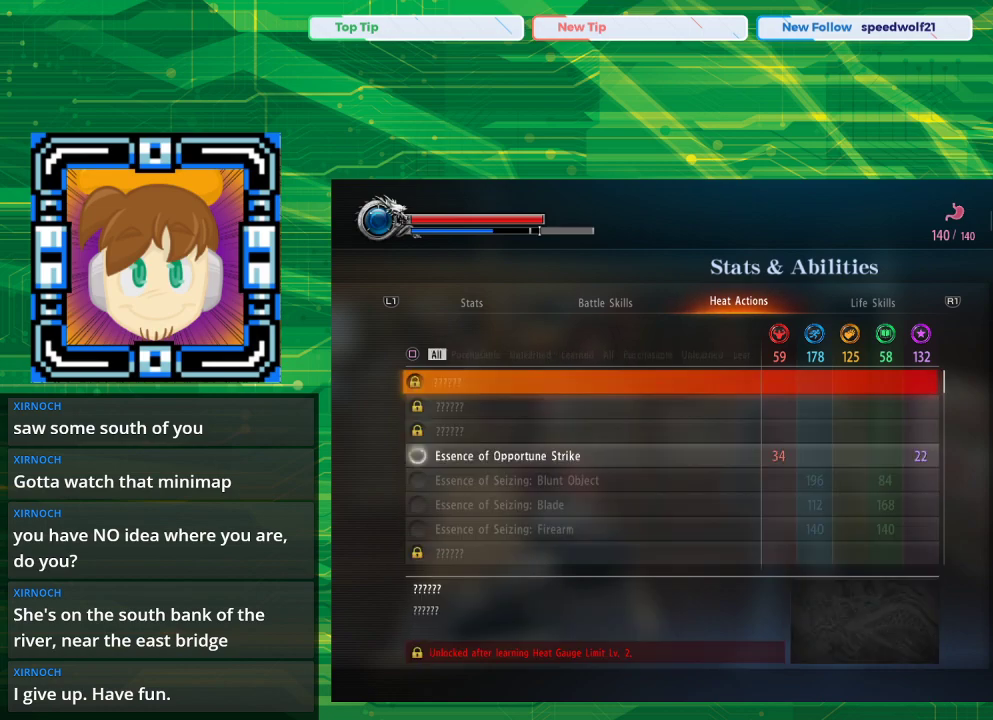
{"buttons": [], "left_stick": "center", "right_stick": "center", "events": [[83, "SQUARE", "up"]]}
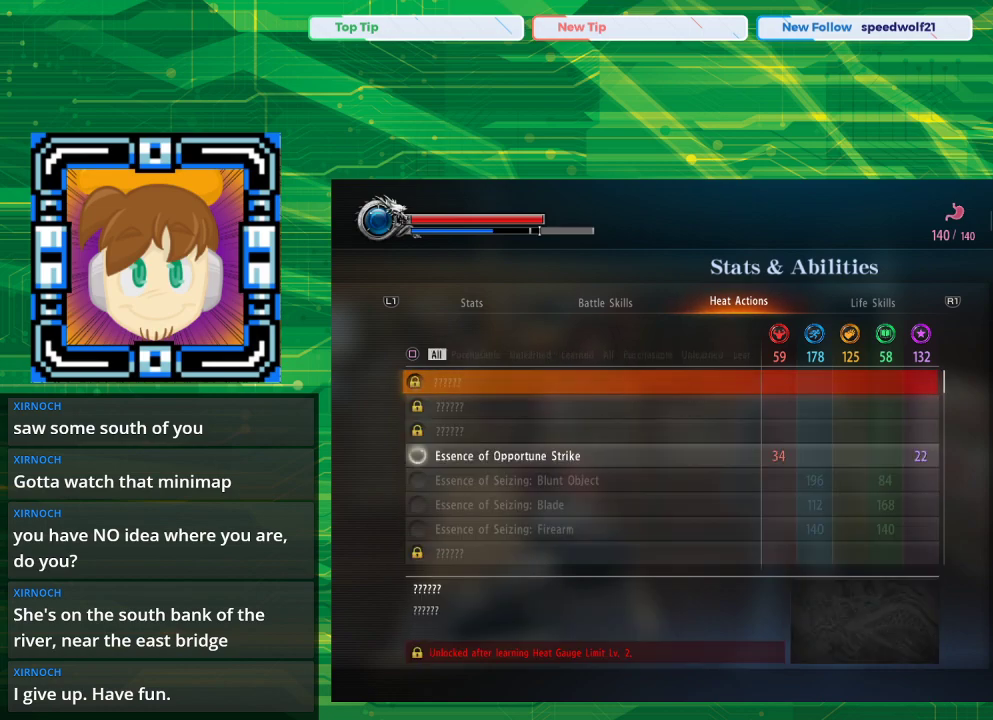
{"buttons": [], "left_stick": "center", "right_stick": "center", "events": []}
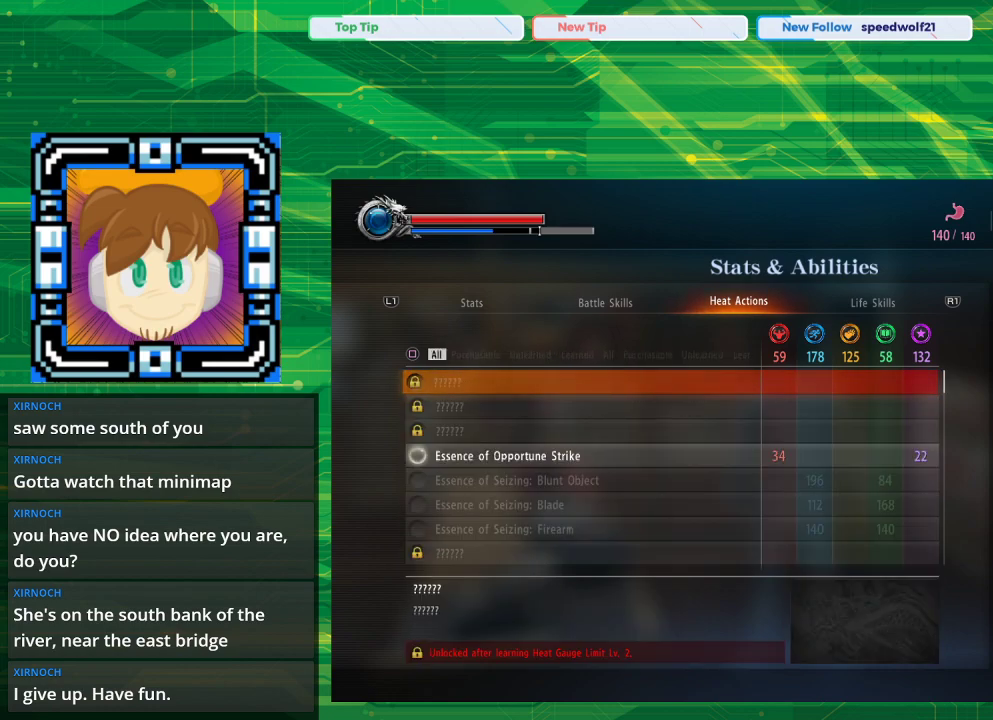
{"buttons": [], "left_stick": "center", "right_stick": "center", "events": [[33, "SQUARE", "down"], [133, "SQUARE", "up"]]}
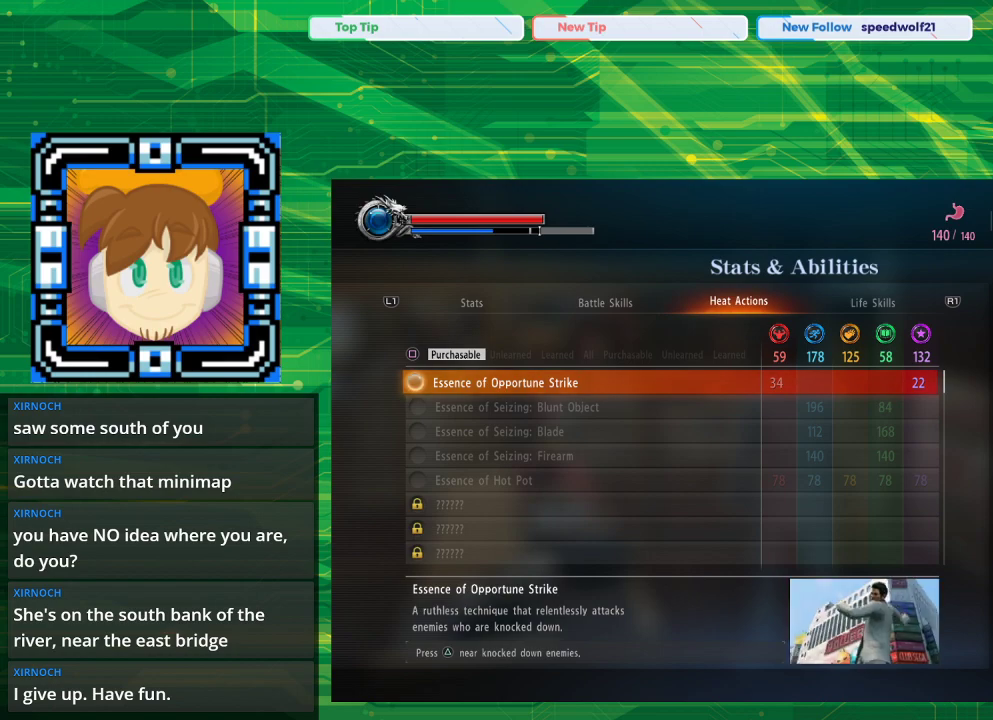
{"buttons": [], "left_stick": "center", "right_stick": "center", "events": []}
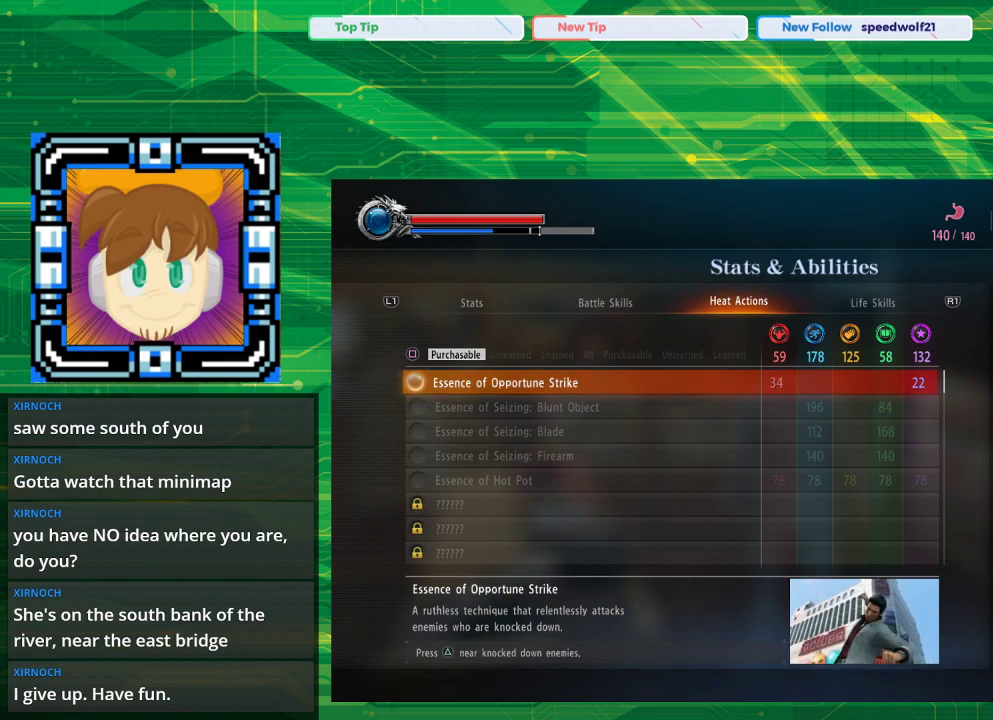
{"buttons": [], "left_stick": "center", "right_stick": "center", "events": []}
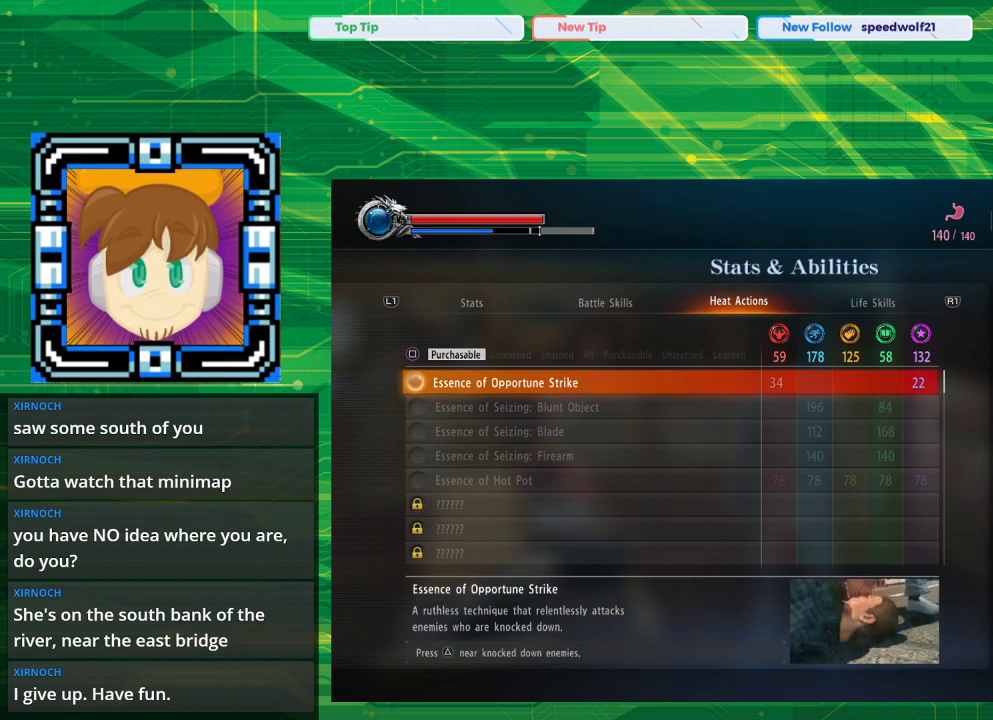
{"buttons": [], "left_stick": "center", "right_stick": "center", "events": []}
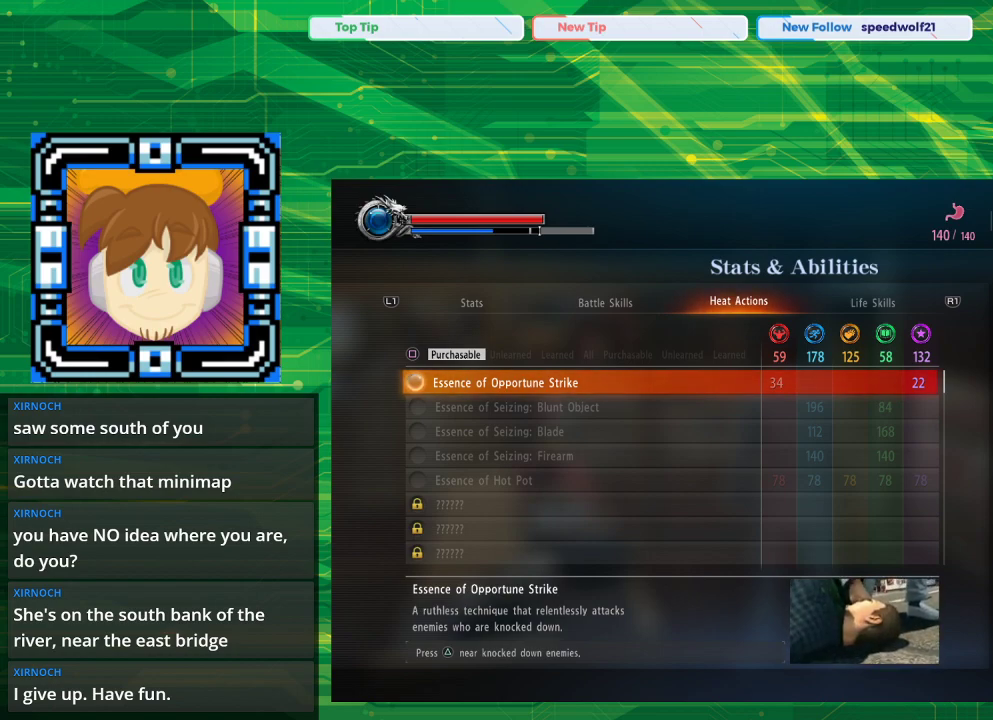
{"buttons": [], "left_stick": "center", "right_stick": "center", "events": []}
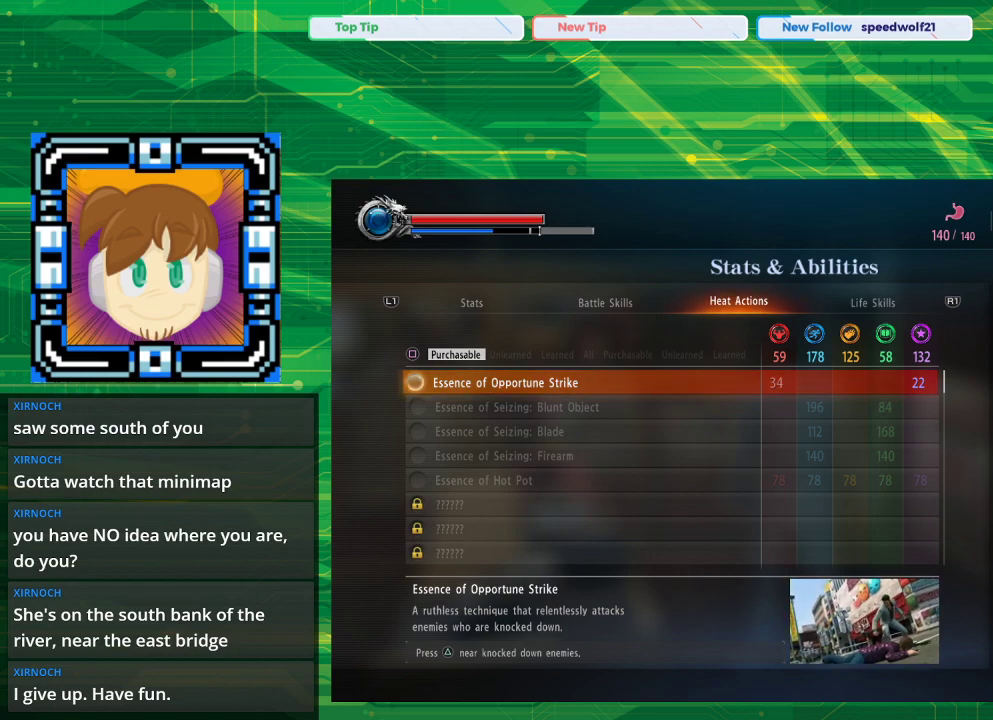
{"buttons": [], "left_stick": "center", "right_stick": "center", "events": []}
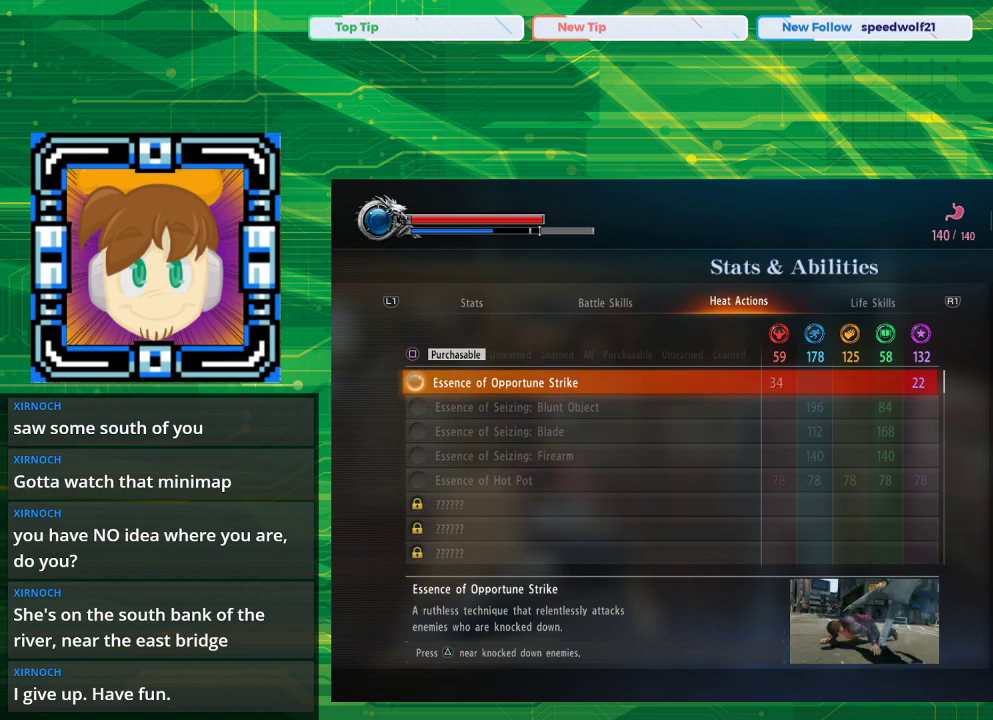
{"buttons": [], "left_stick": "center", "right_stick": "center", "events": []}
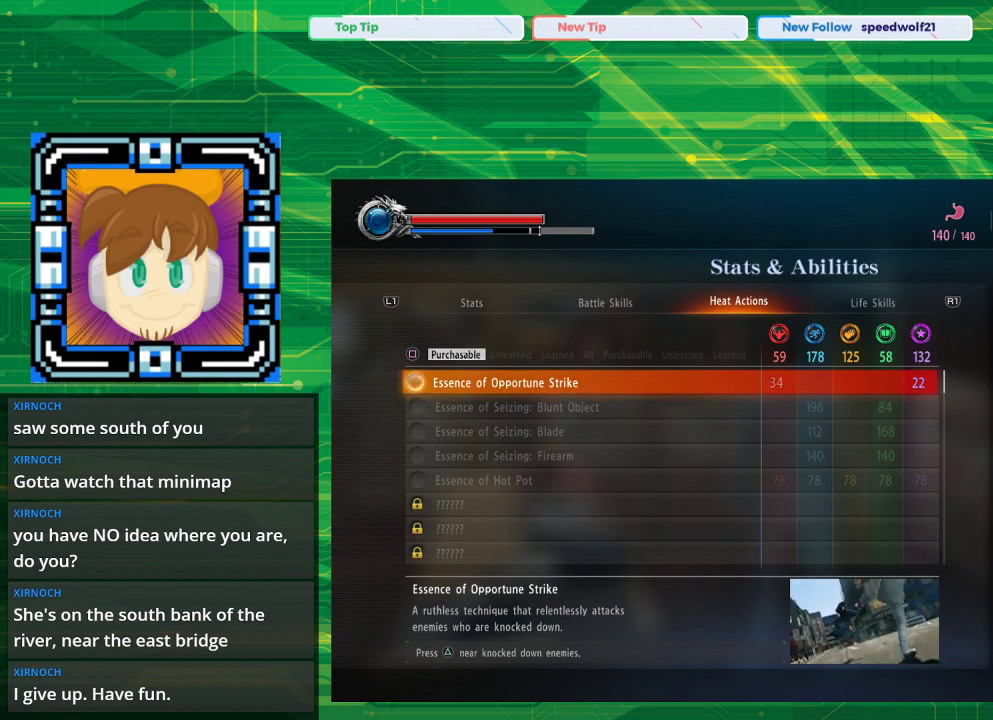
{"buttons": [], "left_stick": "center", "right_stick": "center", "events": []}
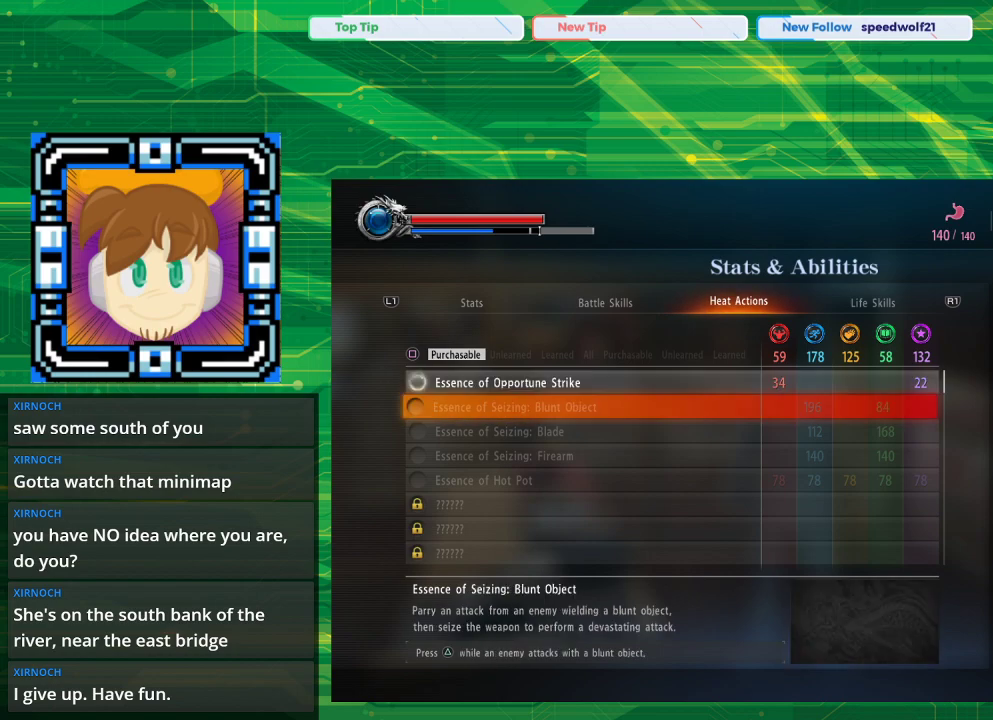
{"buttons": [], "left_stick": "center", "right_stick": "center", "events": [[17, "DPAD_DOWN", "down"], [83, "DPAD_DOWN", "up"], [233, "DPAD_DOWN", "down"], [300, "DPAD_DOWN", "up"], [350, "DPAD_DOWN", "down"], [450, "DPAD_DOWN", "up"]]}
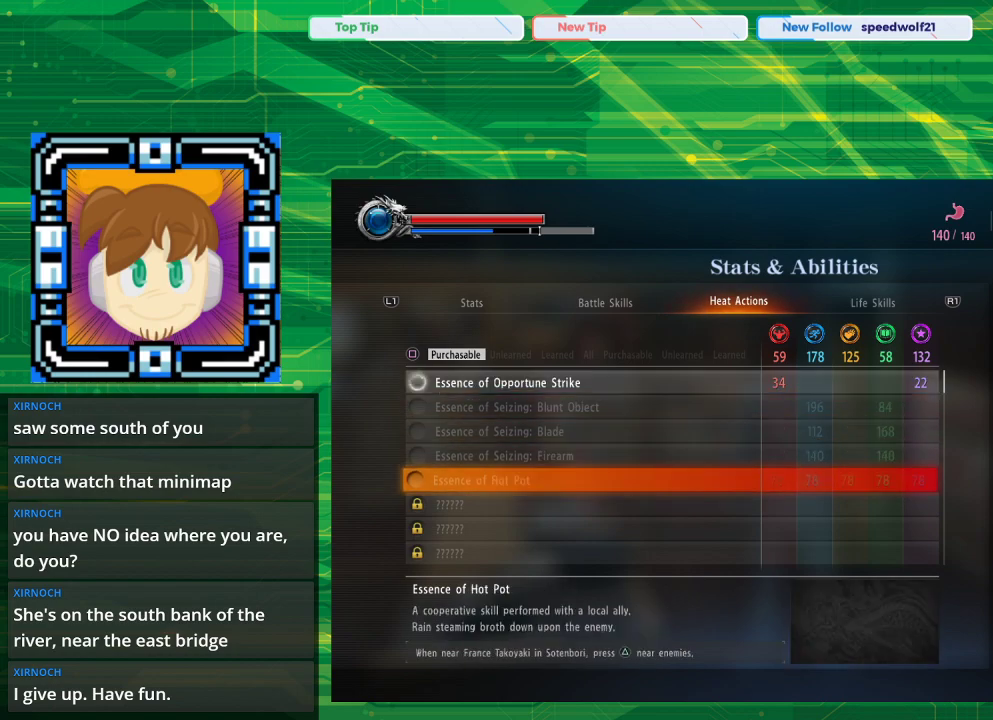
{"buttons": [], "left_stick": "center", "right_stick": "center", "events": [[17, "DPAD_DOWN", "down"], [133, "DPAD_DOWN", "up"]]}